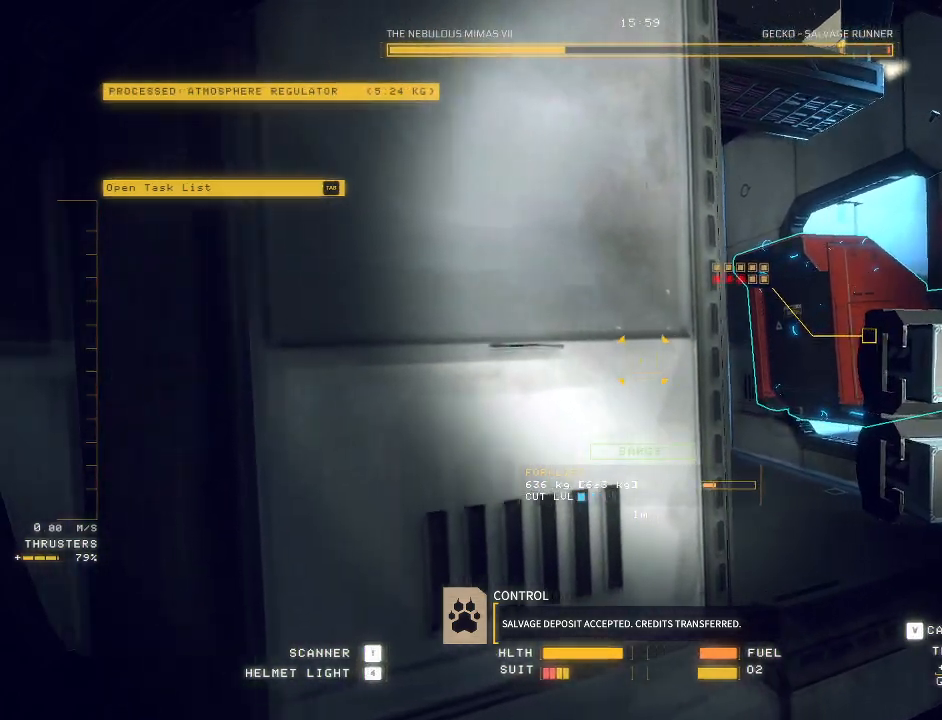
Gameplay with keyboard and mouse; each line is a JSON object with the keys and mouse buttons held at the frame after it. "events" lists presses ("down") and releases ("up") of "a", "c", "ctrl", "d", "e", "f", "q", "r", "s", "shift", "space", "tab", "v", "w", "x", "z", "mouse_left", "mouse_wheel", "mouse_right", "mouse_mb4" and "mouse_mb5" between this image and that frame as [ms after this image, input, new state], when the widget could be followed in between. "mouse_left", "mouse_wheel", "mouse_right", "mouse_mb4", "mouse_mb5" = the "left", "wheel", "right", "mb4", "mb5" buttons of the "mouse" list. No other keys are recorded. "wheel" means that the mouse wheel is clicked or scrolled. Mouse movement is not recorded.
{"keys": ["d", "s"], "mouse": ["left", "mb5"], "events": [[150, "mouse_mb5", "down"], [283, "d", "down"]]}
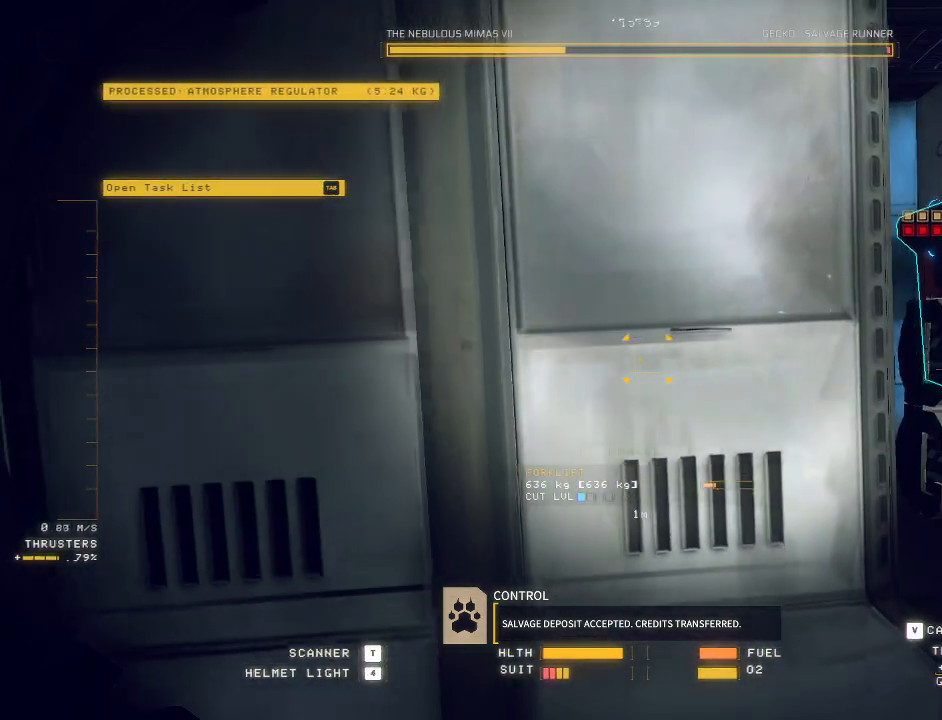
{"keys": ["d", "s"], "mouse": ["left", "mb5"], "events": [[100, "a", "down"], [150, "d", "up"], [300, "a", "up"], [333, "d", "down"]]}
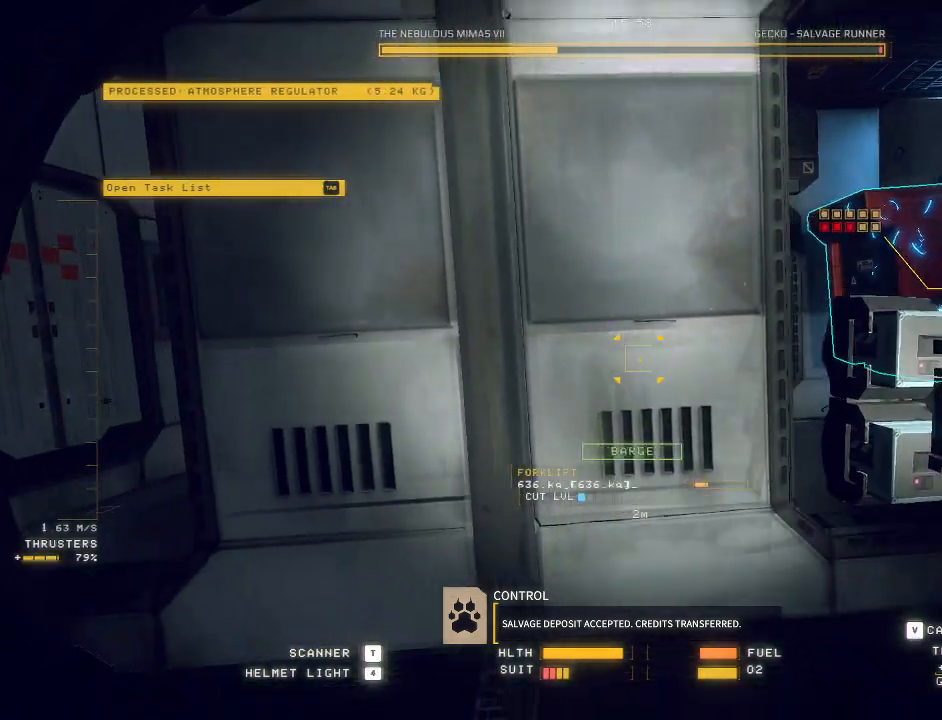
{"keys": ["d"], "mouse": ["left", "mb5"], "events": [[50, "mouse_right", "down"], [133, "mouse_right", "up"], [233, "s", "up"], [300, "mouse_right", "down"], [417, "mouse_right", "up"]]}
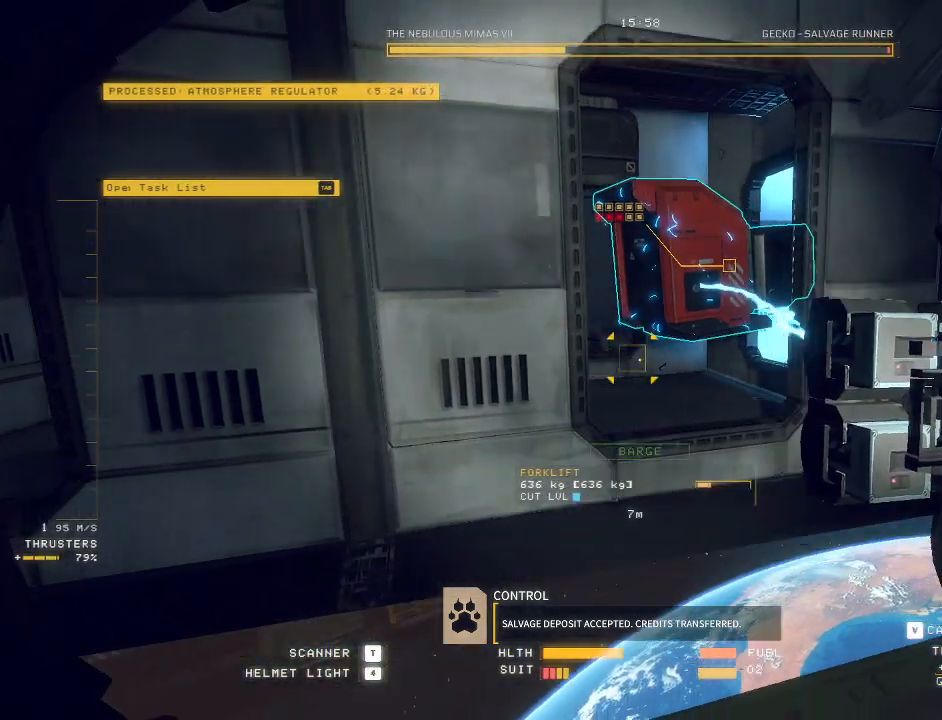
{"keys": ["ctrl"], "mouse": ["left", "mb5"], "events": [[150, "mouse_right", "down"], [167, "d", "up"], [217, "ctrl", "down"], [233, "mouse_right", "up"], [400, "mouse_right", "down"], [500, "mouse_right", "up"]]}
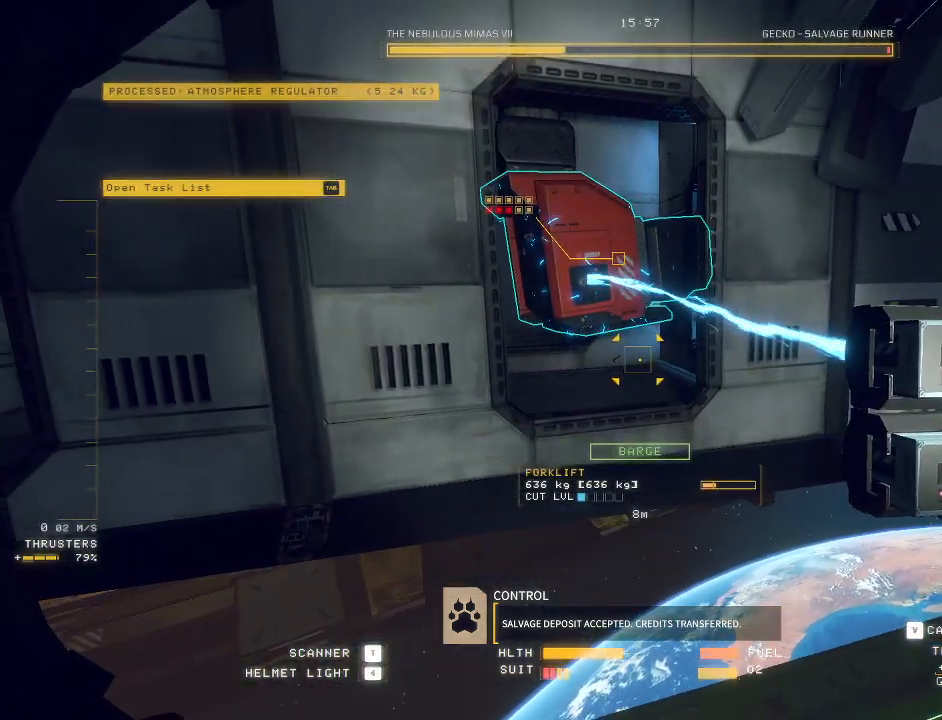
{"keys": ["ctrl", "d"], "mouse": ["left", "mb5"], "events": [[283, "d", "down"]]}
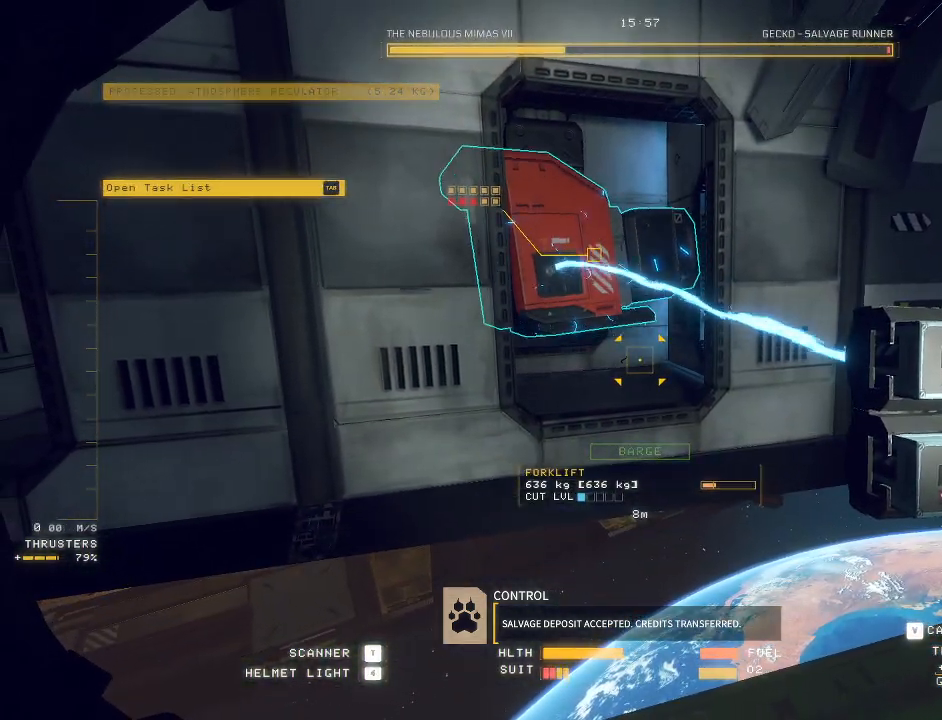
{"keys": ["d", "w"], "mouse": ["mb5"], "events": [[17, "mouse_left", "up"], [167, "mouse_mb5", "up"], [283, "mouse_mb5", "down"], [333, "ctrl", "up"], [467, "w", "down"]]}
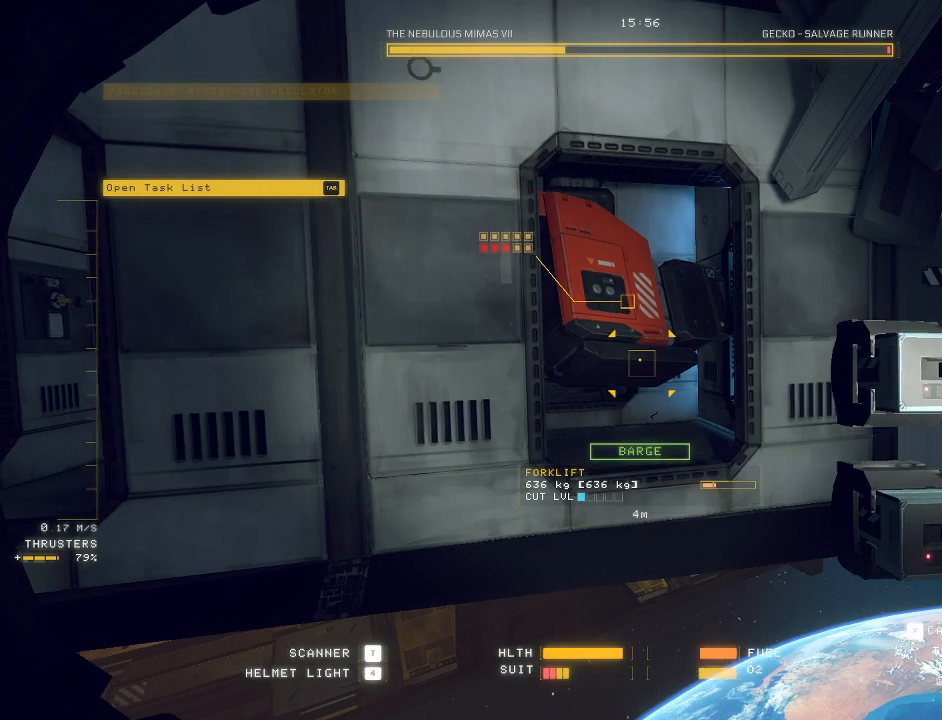
{"keys": ["d", "q", "w"], "mouse": ["left", "mb5"], "events": [[200, "mouse_left", "down"], [200, "q", "down"]]}
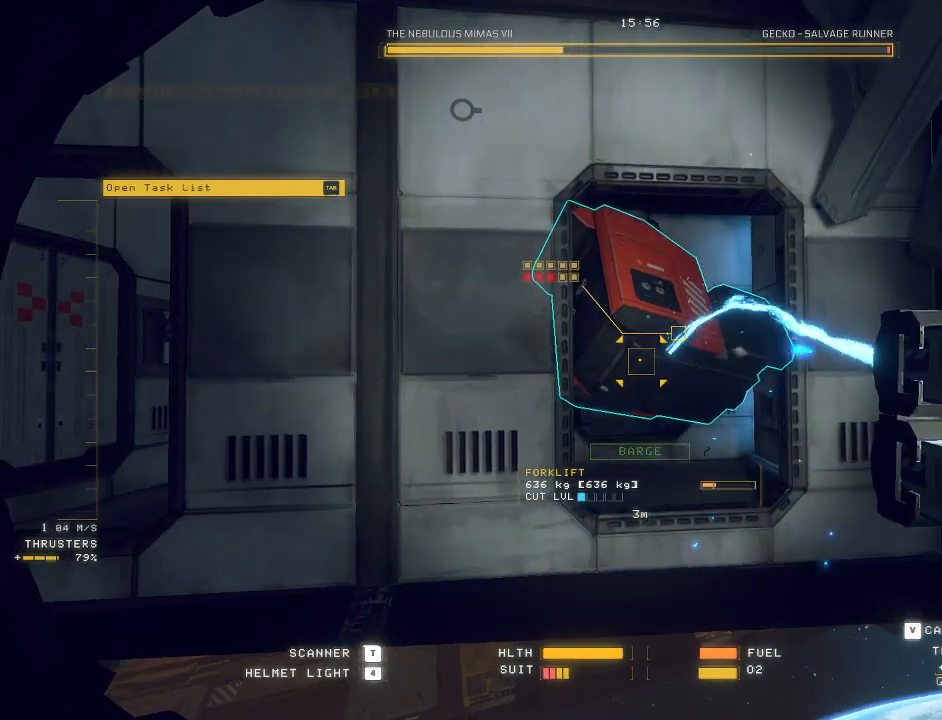
{"keys": ["d", "q", "s"], "mouse": ["left", "mb5"], "events": [[167, "w", "up"], [333, "s", "down"]]}
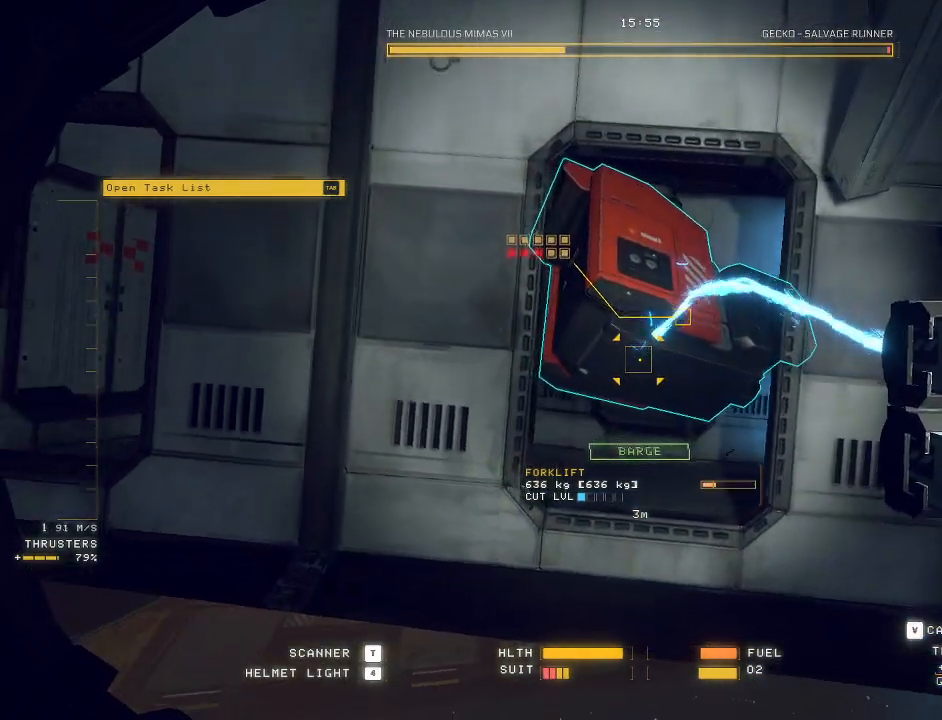
{"keys": ["d", "q", "s"], "mouse": ["left", "mb5"]}
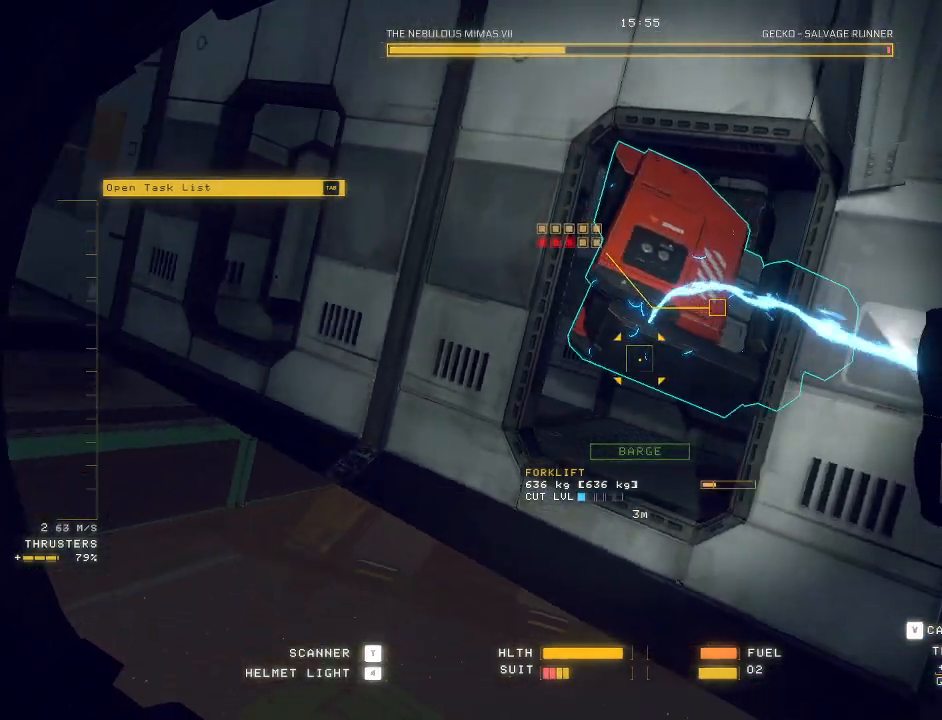
{"keys": ["s"], "mouse": ["left", "mb5"], "events": [[467, "q", "up"], [500, "d", "up"]]}
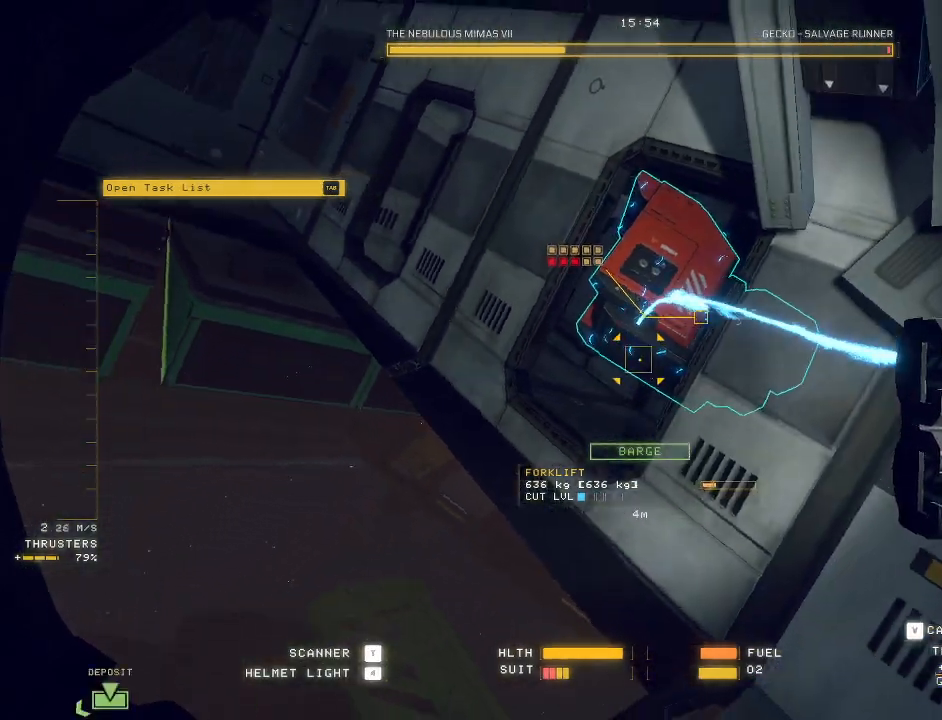
{"keys": ["ctrl"], "mouse": ["left", "mb5"], "events": [[117, "s", "up"], [217, "ctrl", "down"], [350, "d", "down"], [383, "mouse_right", "down"], [417, "d", "up"], [467, "mouse_right", "up"]]}
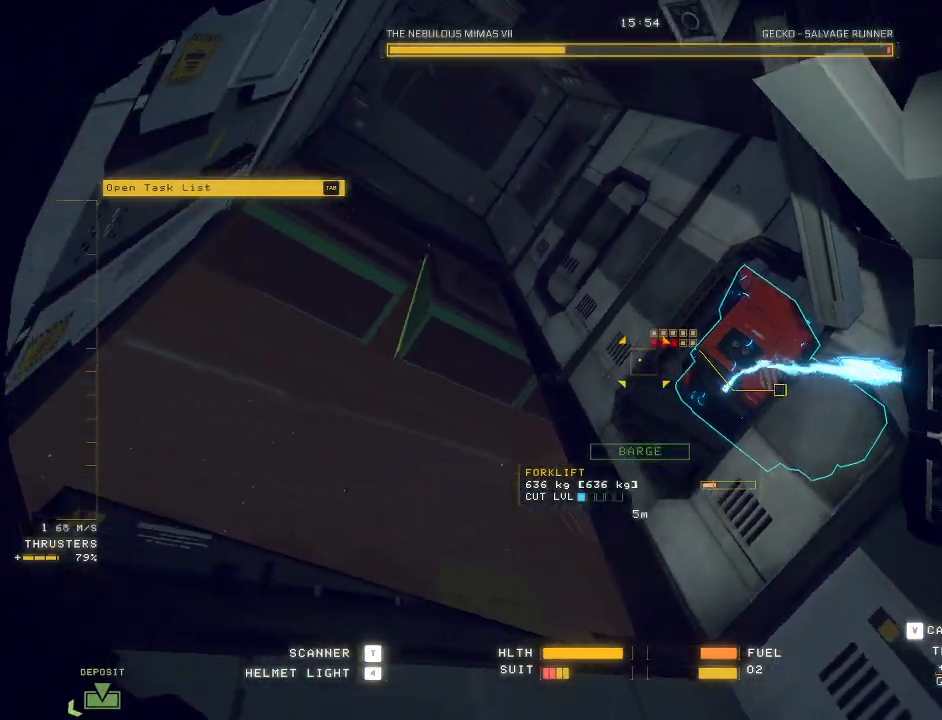
{"keys": ["ctrl"], "mouse": ["left", "right", "mb5"], "events": [[183, "mouse_right", "down"], [300, "mouse_right", "up"], [400, "mouse_right", "down"]]}
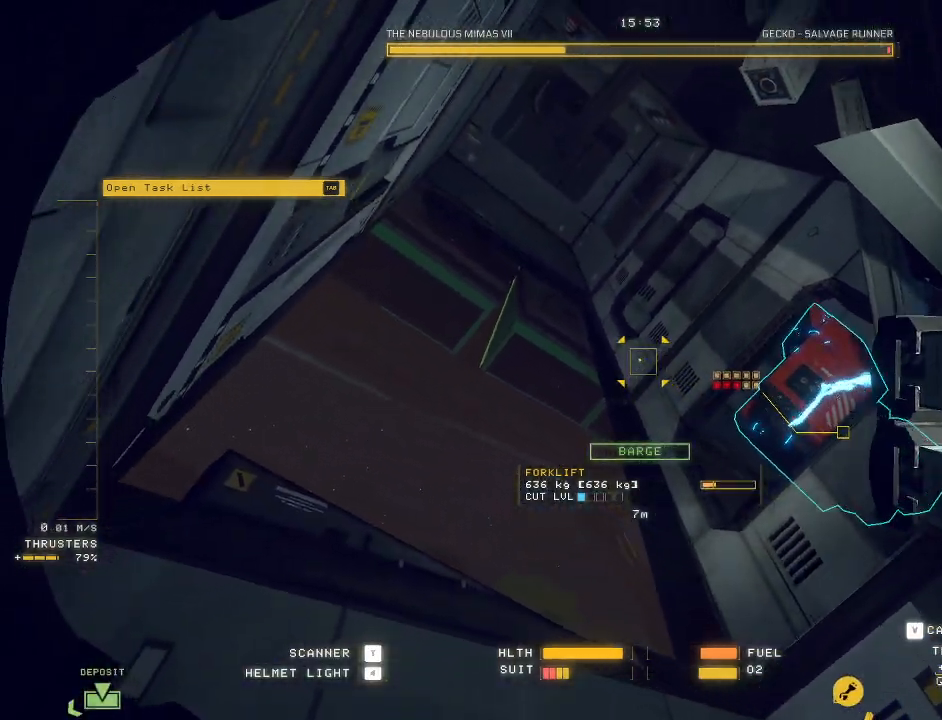
{"keys": ["a", "e", "space", "w"], "mouse": [], "events": [[17, "mouse_right", "up"], [117, "mouse_left", "up"], [183, "ctrl", "up"], [183, "w", "down"], [200, "mouse_mb5", "up"], [283, "e", "down"], [333, "a", "down"], [333, "space", "down"]]}
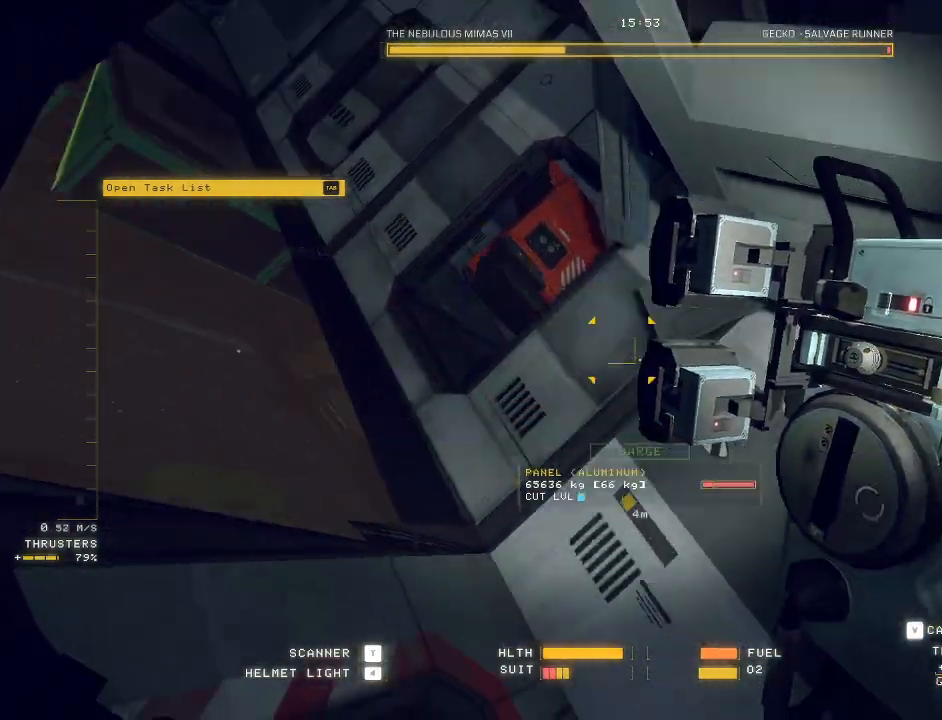
{"keys": ["e", "w"], "mouse": ["mb5"], "events": [[100, "mouse_mb5", "down"], [433, "space", "up"], [467, "a", "up"]]}
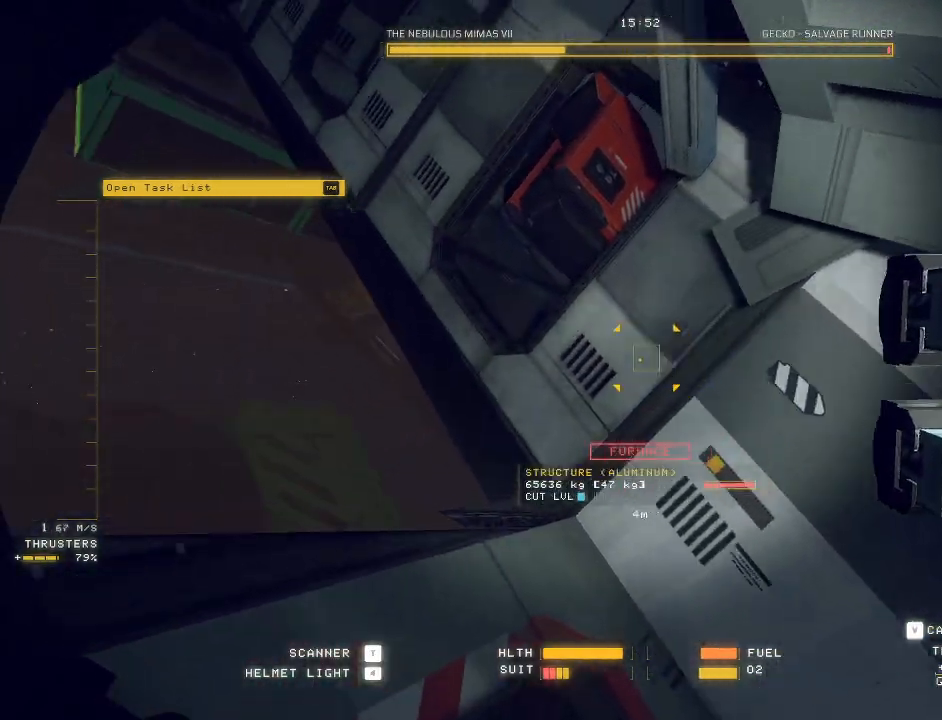
{"keys": ["e", "w"], "mouse": ["mb5"], "events": []}
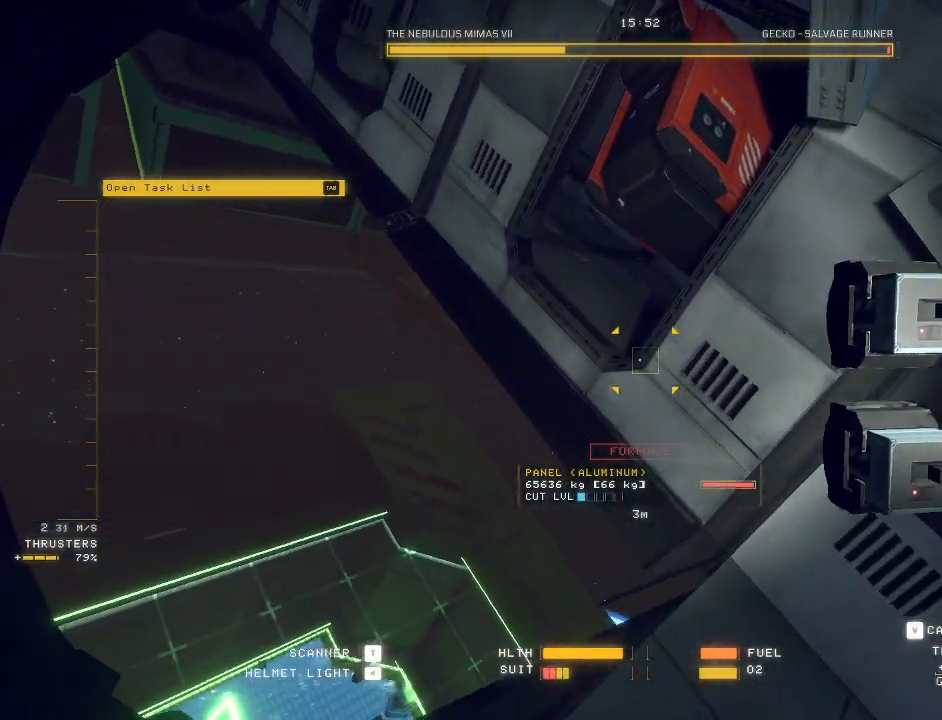
{"keys": ["e"], "mouse": ["mb5"], "events": [[467, "w", "up"]]}
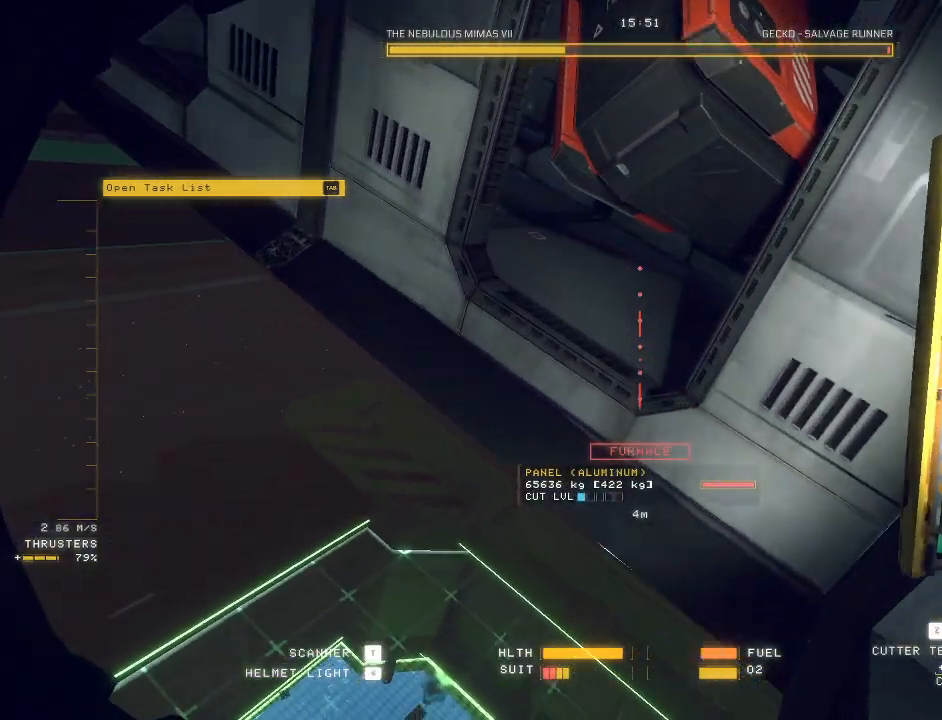
{"keys": ["c", "tab", "w"], "mouse": ["mb5"], "events": [[17, "ctrl", "down"], [67, "e", "up"], [117, "w", "down"], [267, "c", "down"], [333, "ctrl", "up"], [467, "tab", "down"]]}
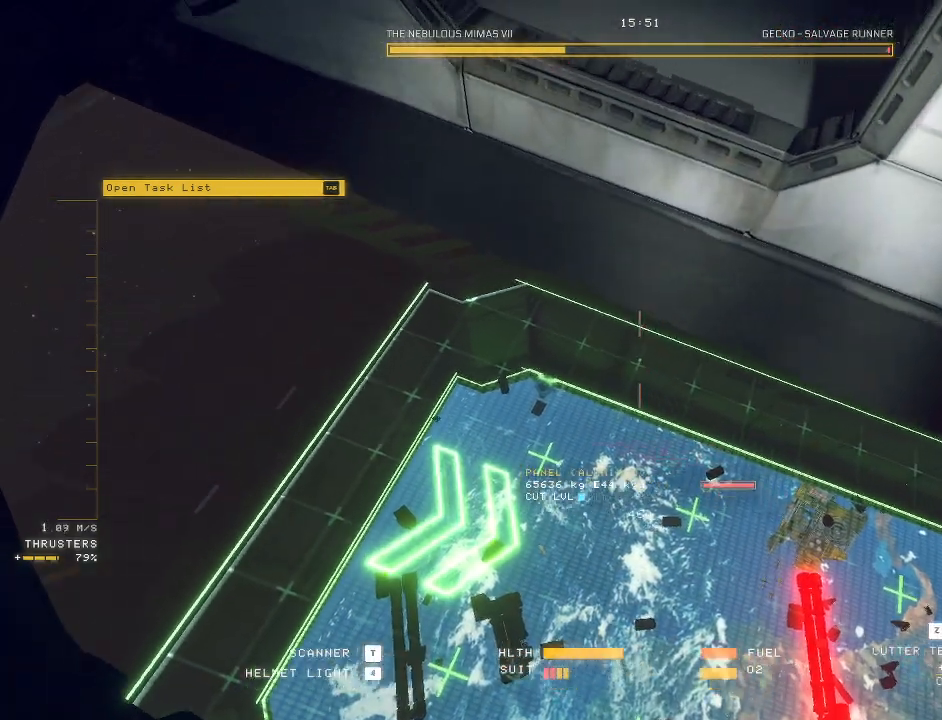
{"keys": ["c", "w"], "mouse": [], "events": [[17, "tab", "up"], [383, "mouse_mb5", "up"]]}
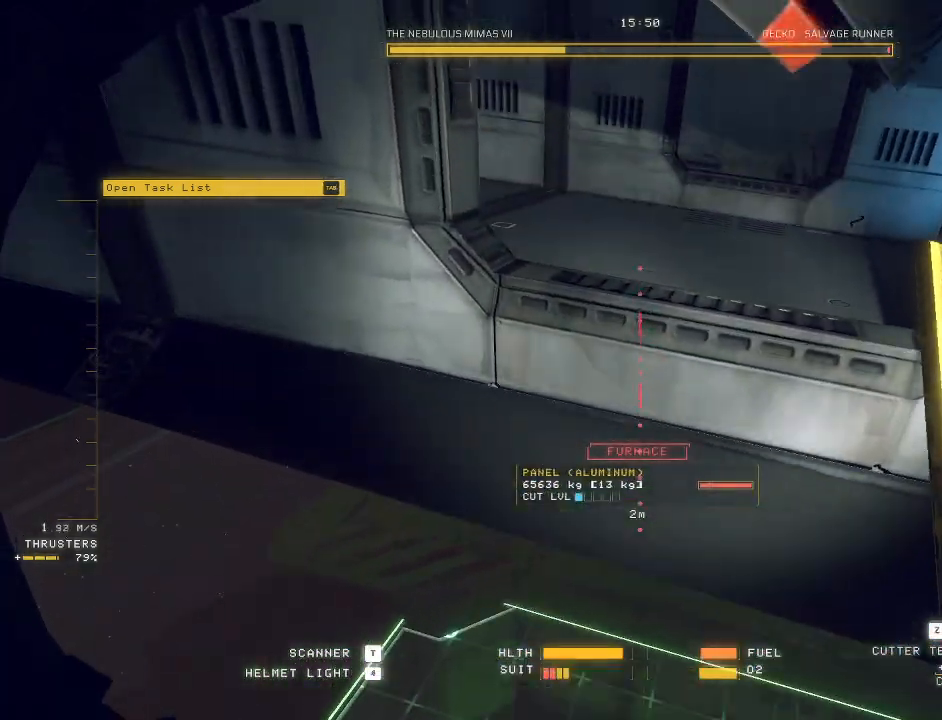
{"keys": ["a", "w"], "mouse": []}
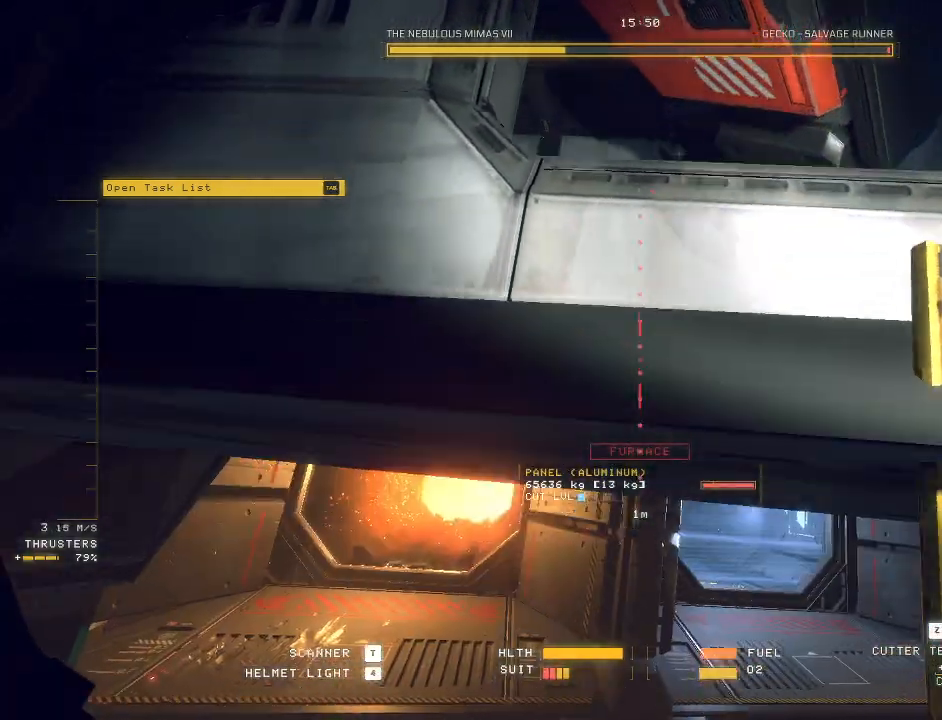
{"keys": [], "mouse": [], "events": [[133, "w", "up"], [167, "a", "up"]]}
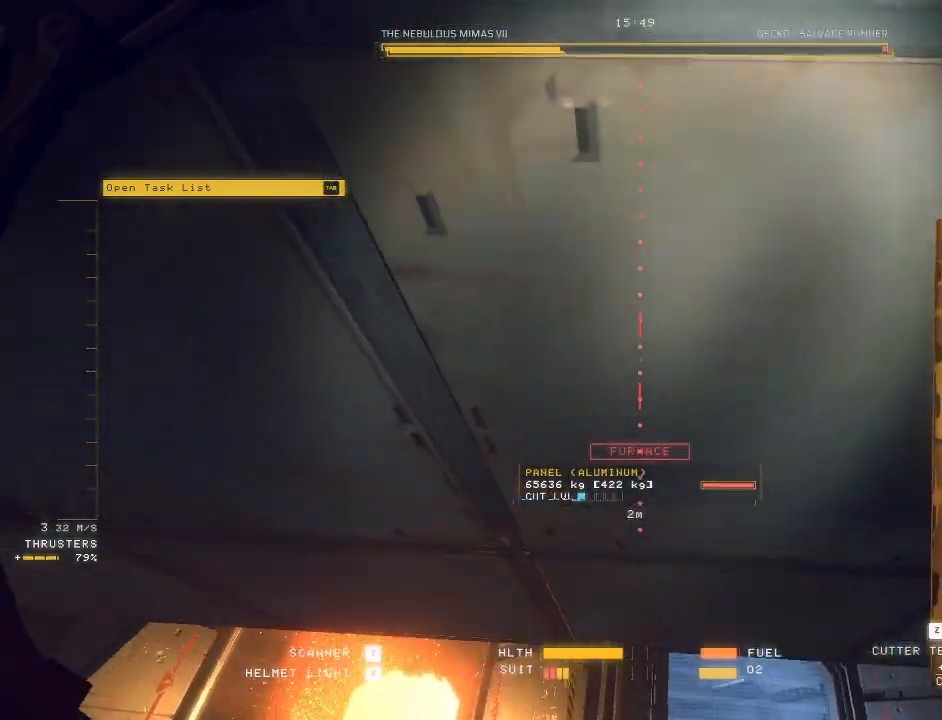
{"keys": ["space"], "mouse": [], "events": [[267, "a", "down"], [317, "mouse_right", "down"], [383, "space", "down"], [433, "mouse_right", "up"], [500, "a", "up"]]}
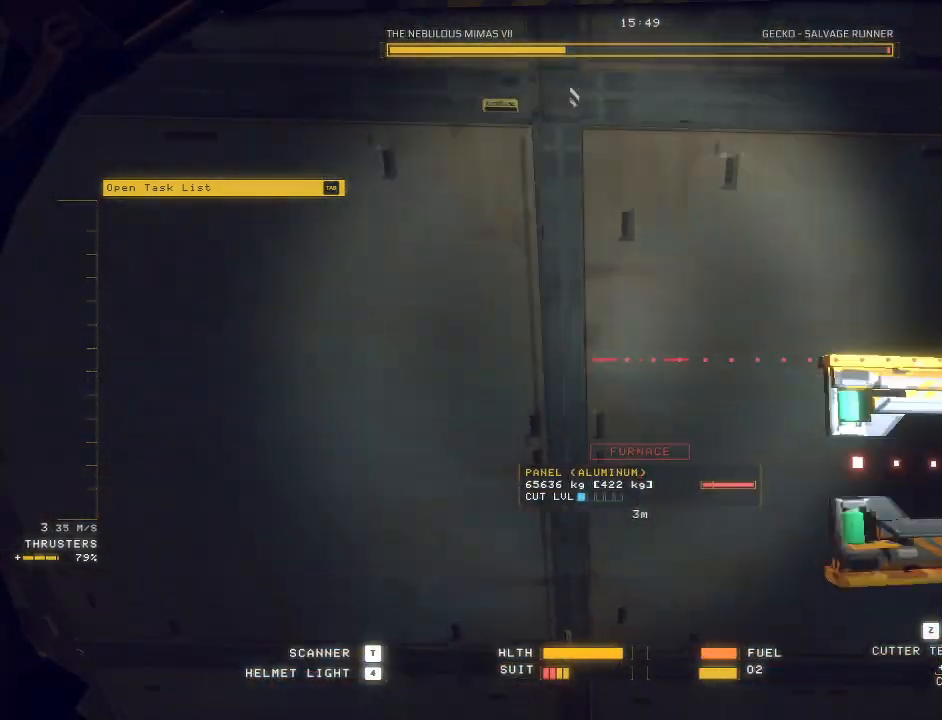
{"keys": ["ctrl", "e", "w"], "mouse": [], "events": [[67, "ctrl", "down"], [117, "space", "up"], [400, "e", "down"], [400, "w", "down"]]}
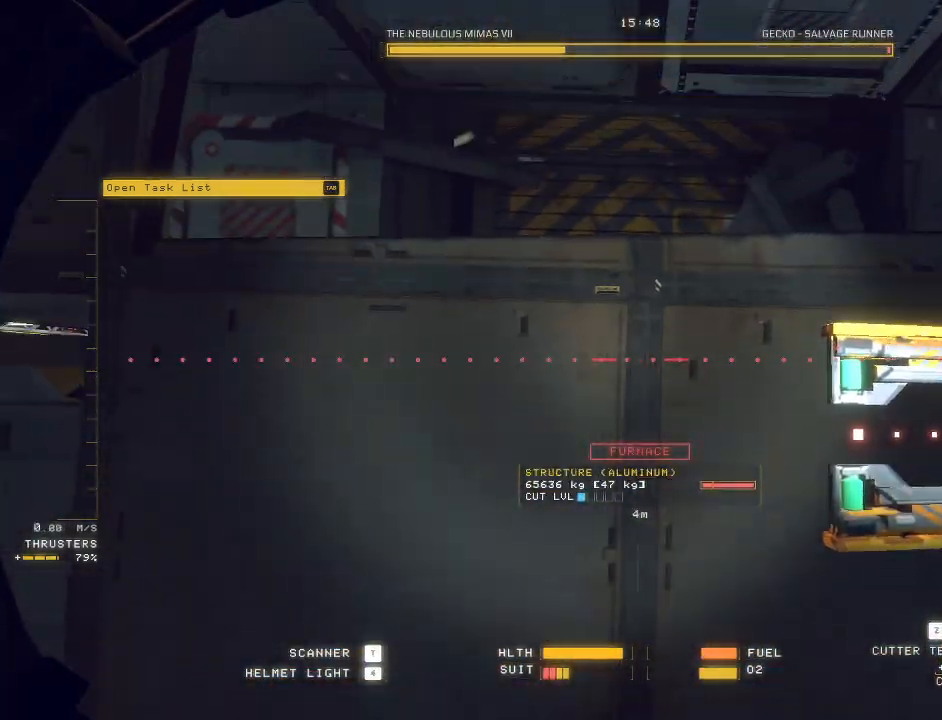
{"keys": ["ctrl"], "mouse": [], "events": [[50, "w", "up"], [150, "e", "up"], [250, "q", "down"], [300, "e", "down"], [333, "q", "up"], [417, "e", "up"]]}
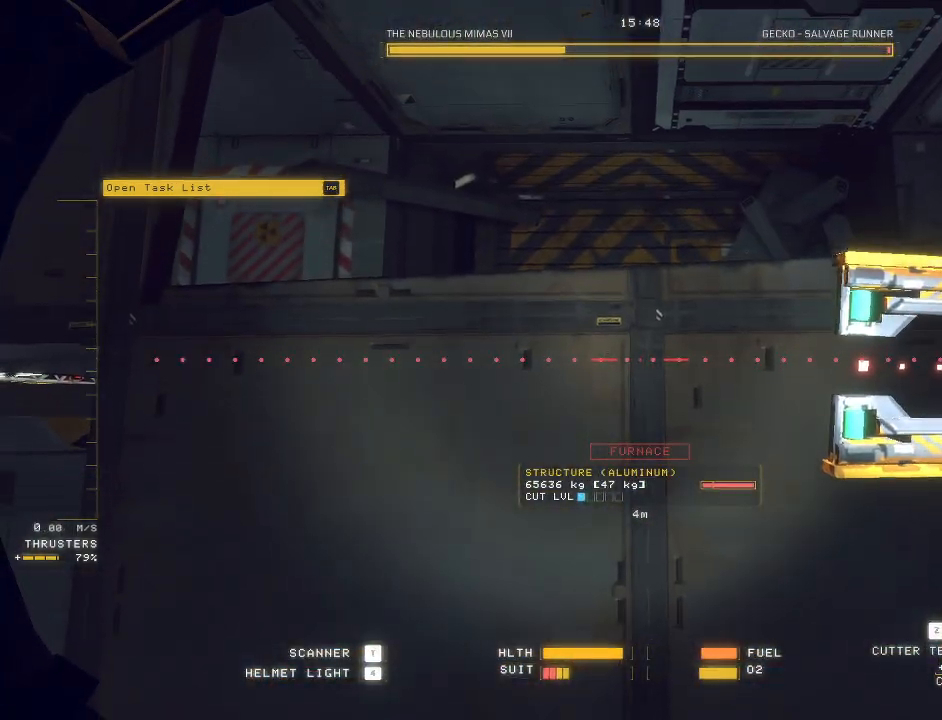
{"keys": ["ctrl"], "mouse": []}
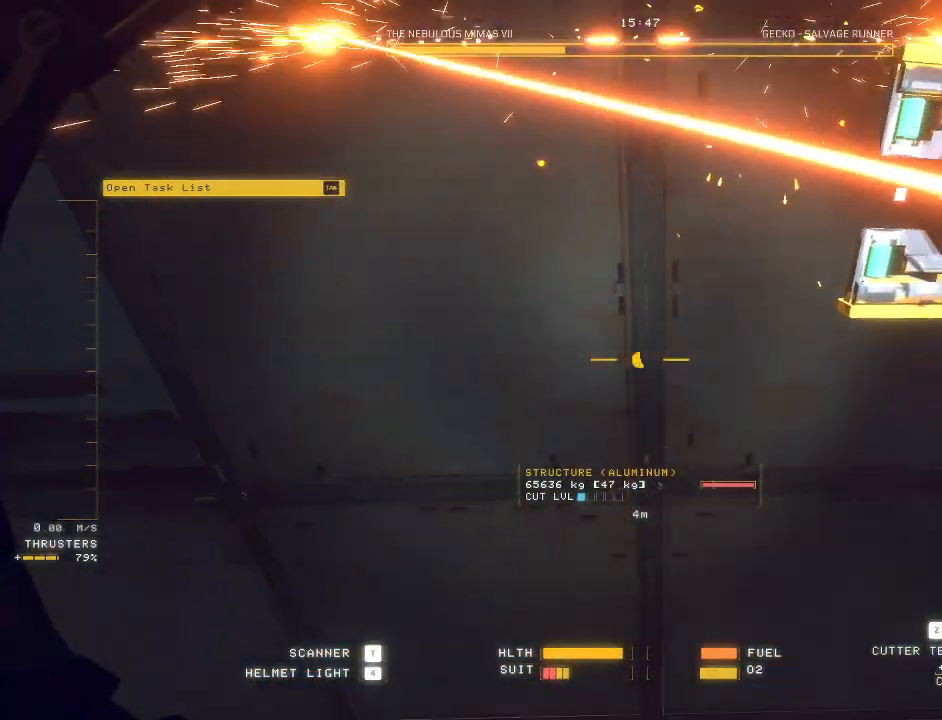
{"keys": ["ctrl"], "mouse": [], "events": [[133, "c", "down"], [133, "ctrl", "up"], [267, "w", "down"], [417, "w", "up"], [450, "c", "up"], [483, "ctrl", "down"]]}
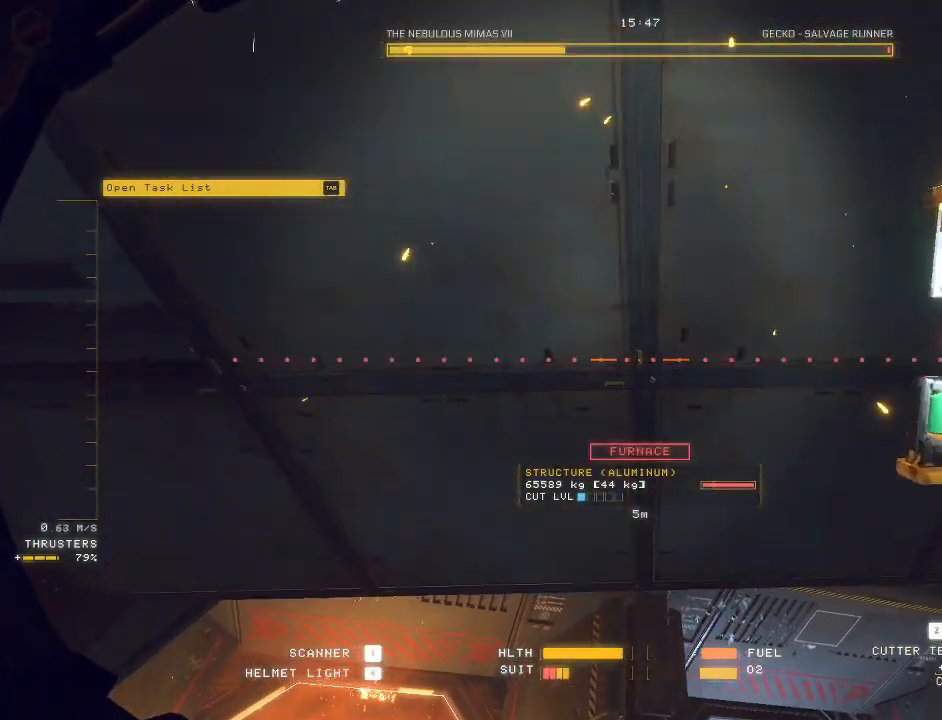
{"keys": ["a"], "mouse": ["right"], "events": [[33, "q", "down"], [267, "mouse_left", "down"], [283, "q", "up"], [333, "ctrl", "up"], [350, "mouse_left", "up"], [367, "a", "down"], [467, "mouse_right", "down"]]}